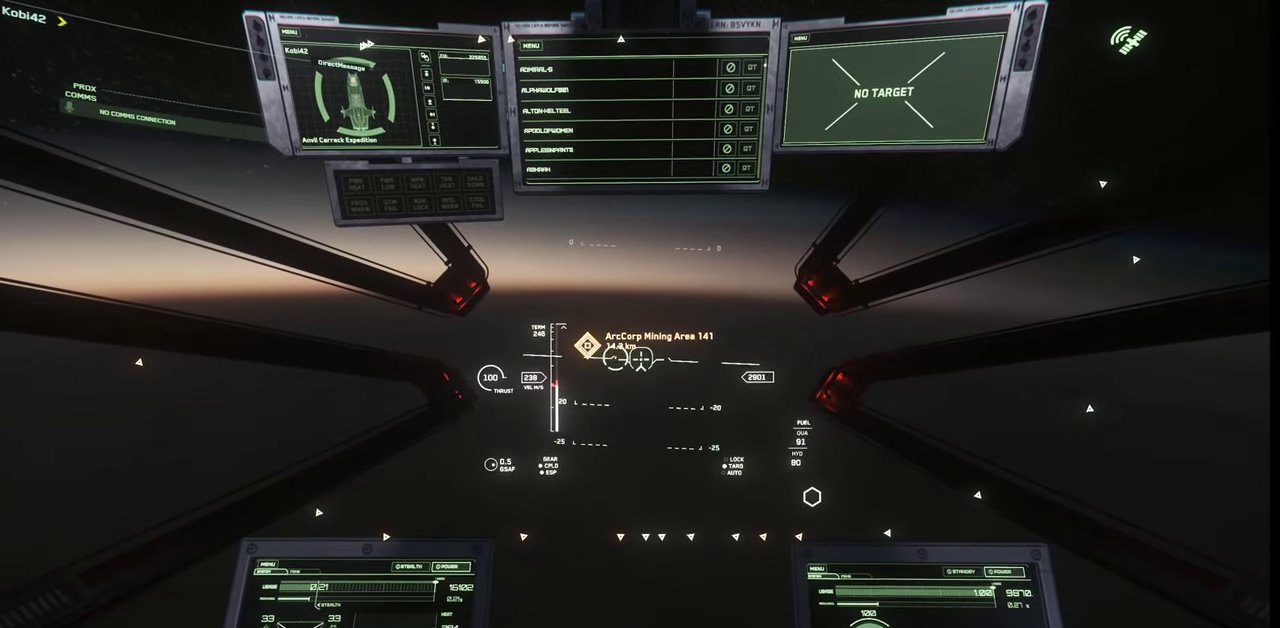
Gameplay with keyboard and mouse; each line is a JSON object with the keys and mouse buttons held at the frame after it. "events" lists presses ("down") and releases ("up") of ".", "/", "0", "1", "2", "3", "4", "5", "6", "7", "8", "9", "a", "alt_l", "alt_r", "b", "backslash", "backspace", "c", "caps_lock", "comma", "ctrl_l", "ctrl_r", "d", "e", "equals", "escape", "f", "f1", "f10", "f11", "f12", "f2", "f3", "f4", "f5", "f6", "f7", "f8", "f9", "g", "h", "i", "j", "k", "l", "lbracket", "m", "minus", "n", "o", "p", "q", "quote", "r", "rbracket", "return", "s", "semicolon", "shift_l", "shift_r", "space", "super", "t", "tab", "tilde", "u", "v", "w", "x", "y", "z", "mouse_left", "mouse_wheel", "mouse_right" and "mouse_mb4" between this image and that frame as [ms after this image, input, new state], when the widget could be followed in between. "mouse_left", "mouse_wheel", "mouse_right", "mouse_mb4" = the "left", "wheel", "right", "mb4" buttons of the "mouse" list. No other keys are recorded. "wheel" means that the mouse wheel is clicked or scrolled. Mouse movement is not recorded.
{"keys": [], "mouse": [], "events": [[300, "mouse_wheel", "down"], [400, "mouse_wheel", "up"]]}
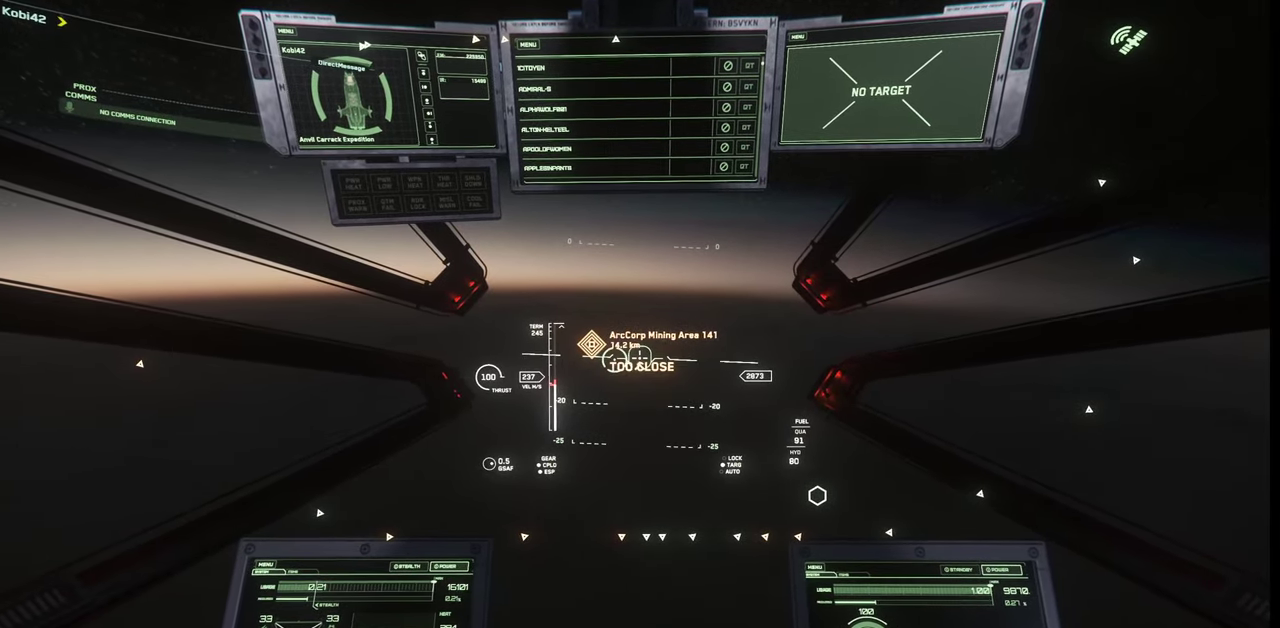
{"keys": ["e"], "mouse": [], "events": [[367, "e", "down"]]}
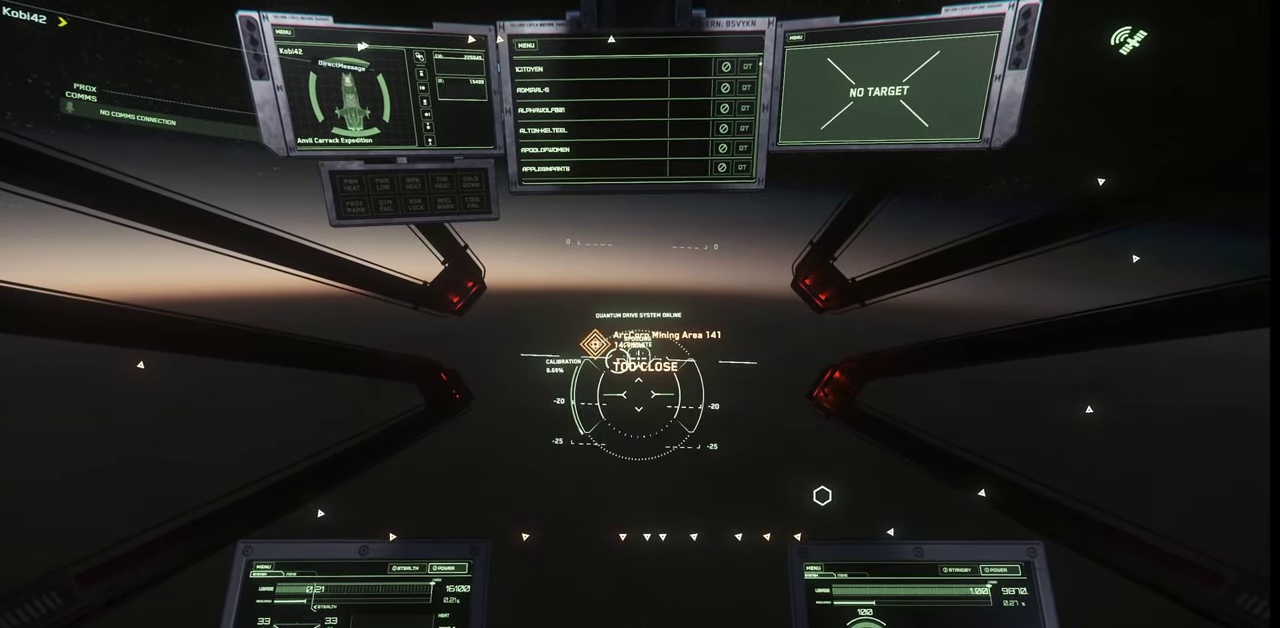
{"keys": [], "mouse": [], "events": [[67, "e", "up"]]}
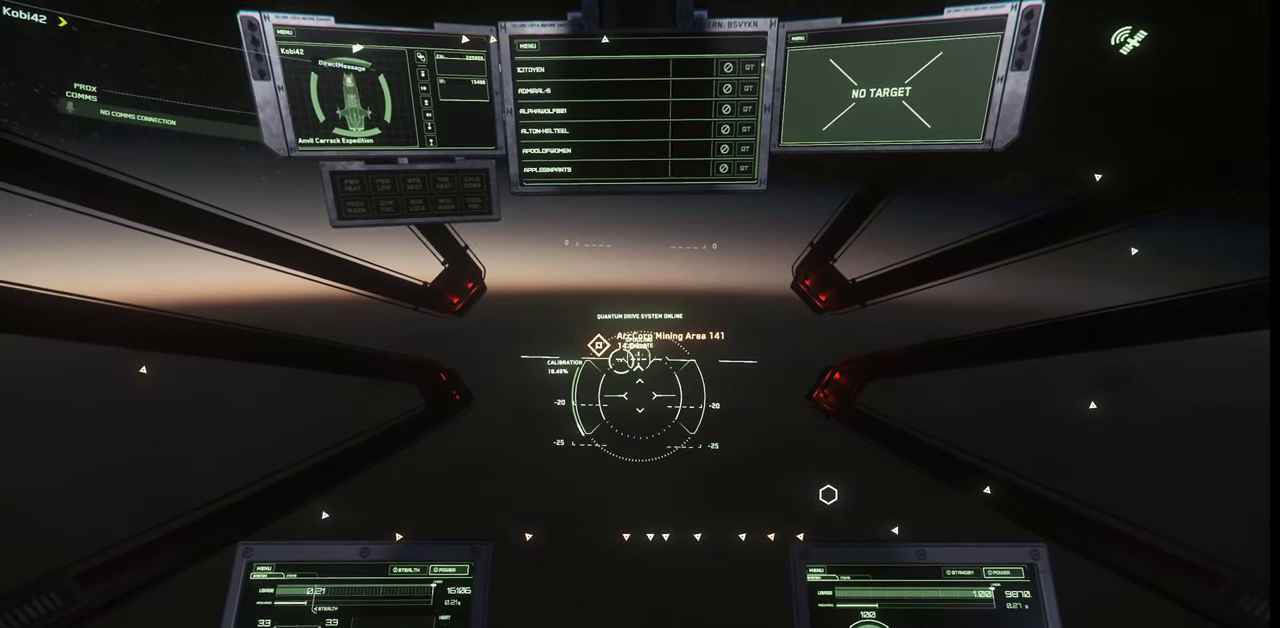
{"keys": [], "mouse": [], "events": []}
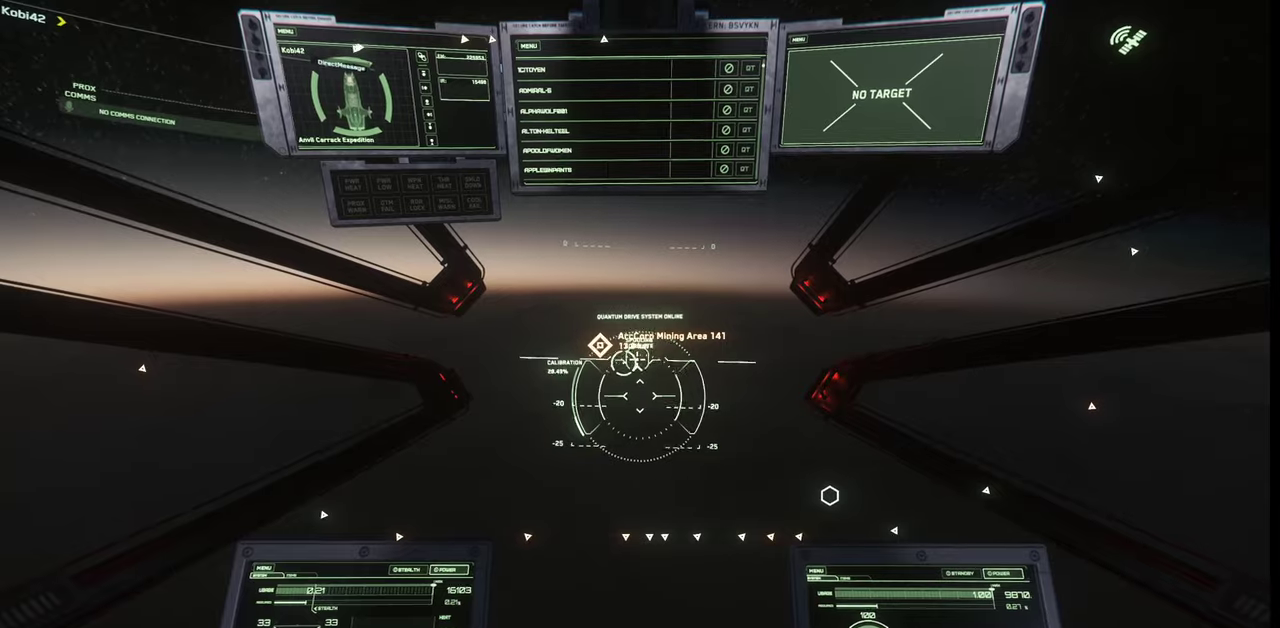
{"keys": [], "mouse": [], "events": []}
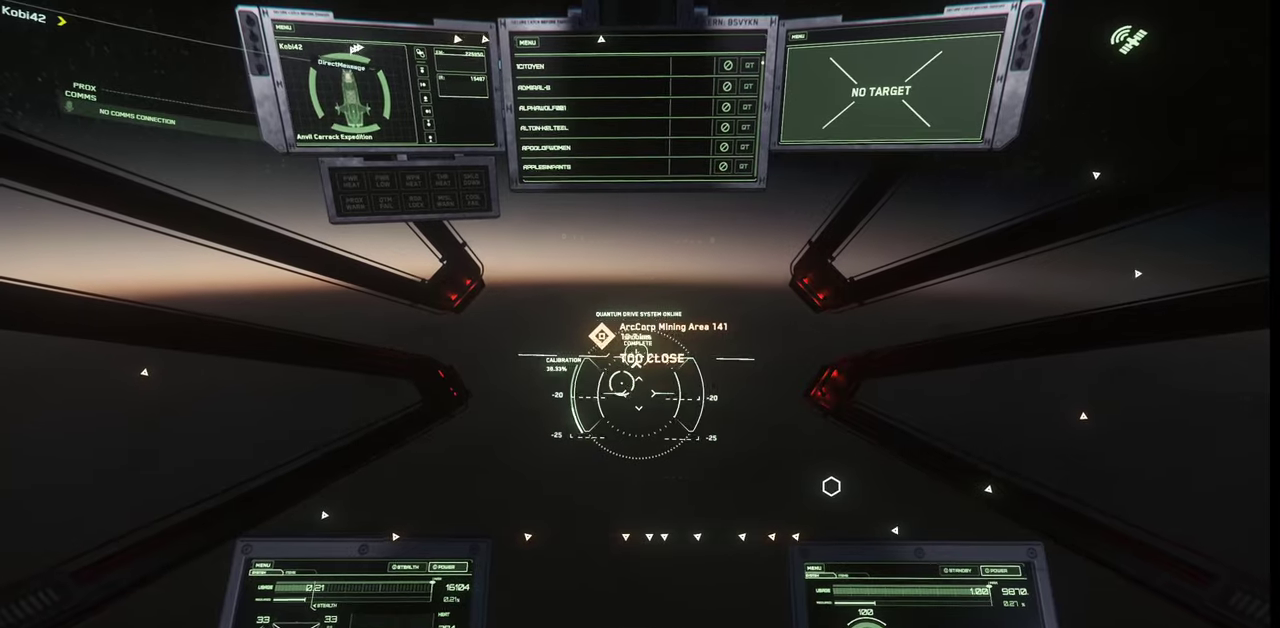
{"keys": [], "mouse": [], "events": []}
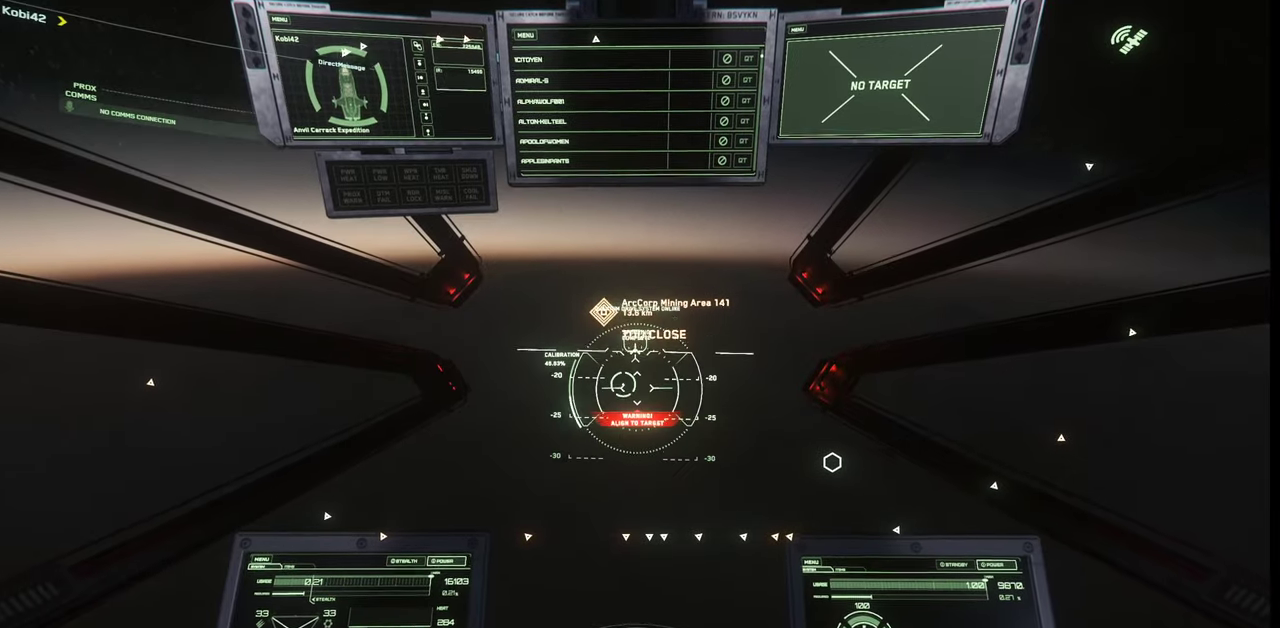
{"keys": [], "mouse": [], "events": []}
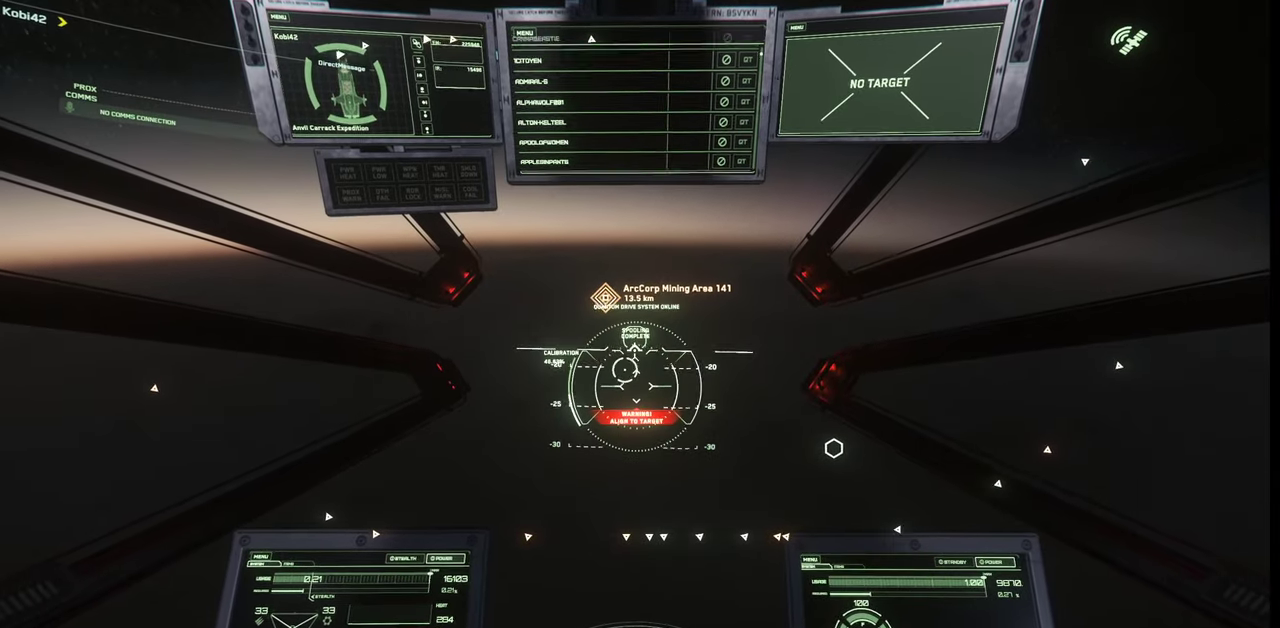
{"keys": ["b"], "mouse": [], "events": [[34, "mouse_wheel", "down"], [100, "mouse_wheel", "up"], [467, "b", "down"]]}
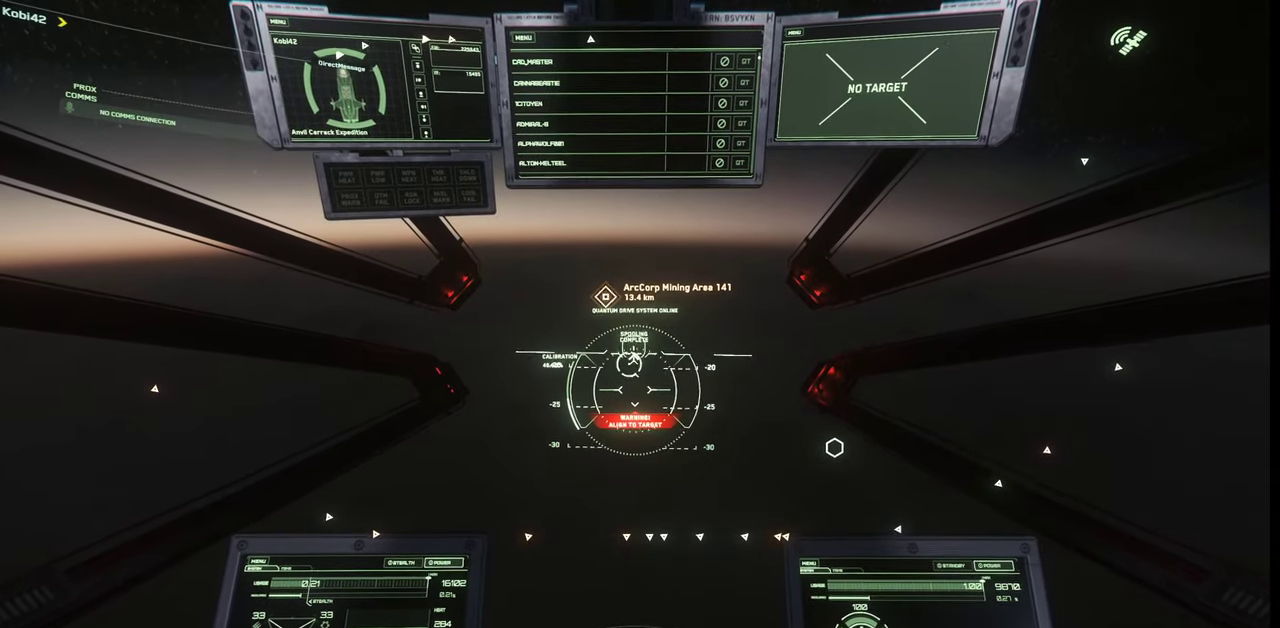
{"keys": [], "mouse": [], "events": [[100, "b", "up"]]}
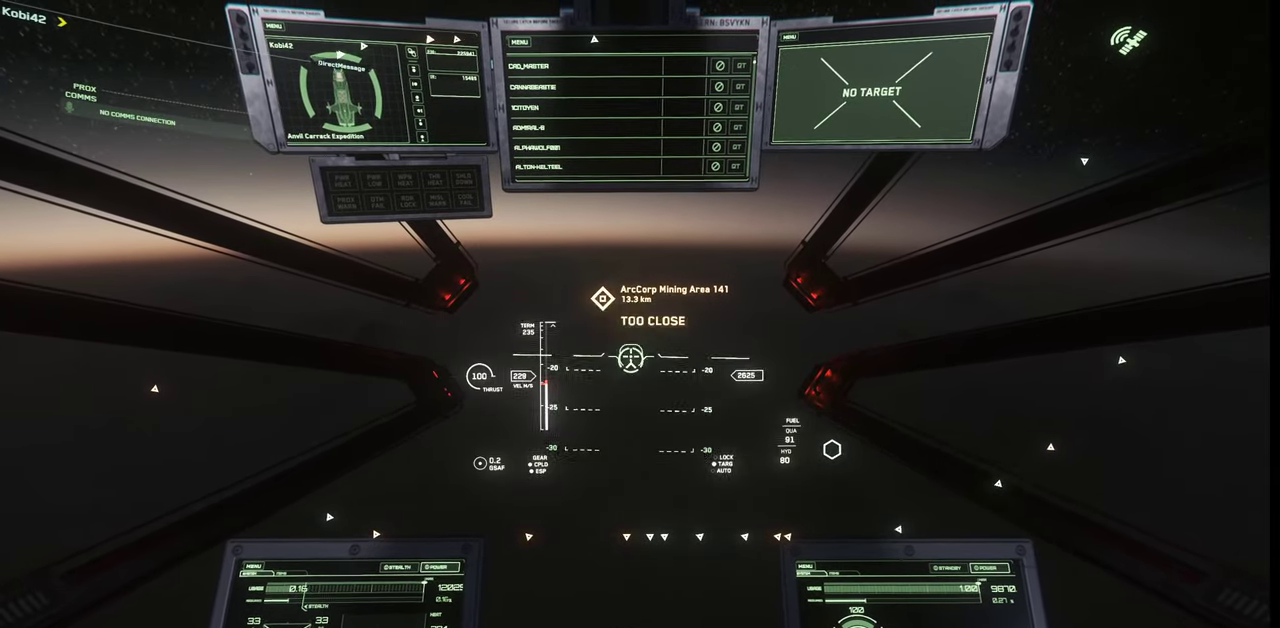
{"keys": [], "mouse": [], "events": []}
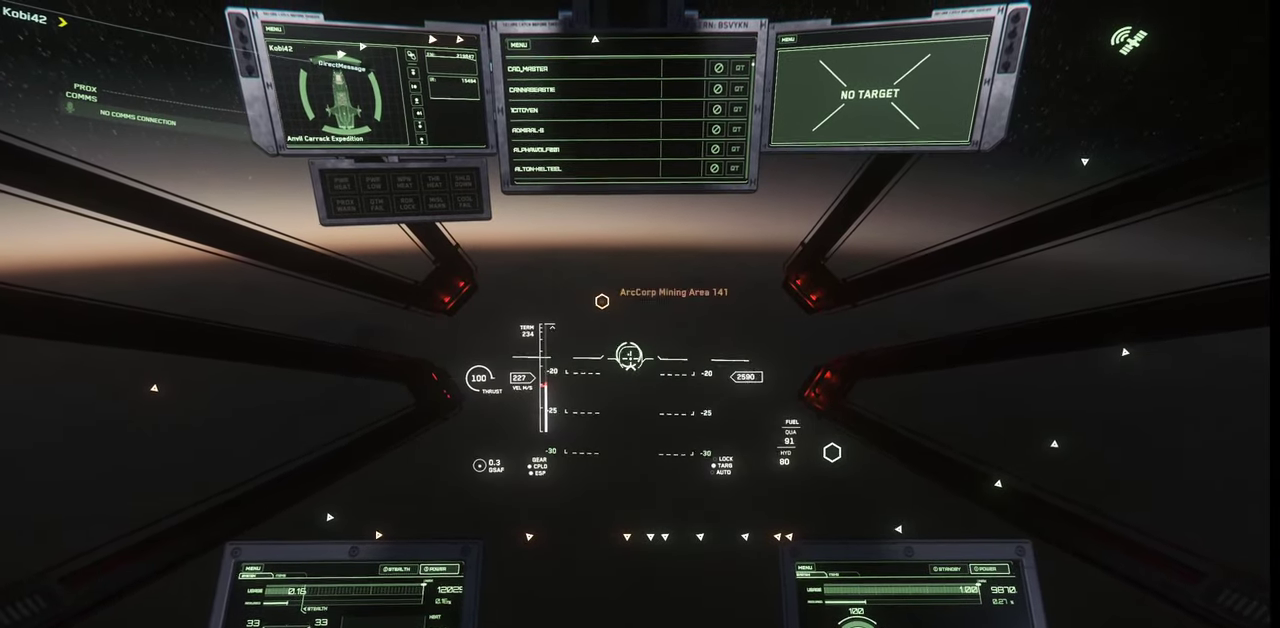
{"keys": [], "mouse": [], "events": []}
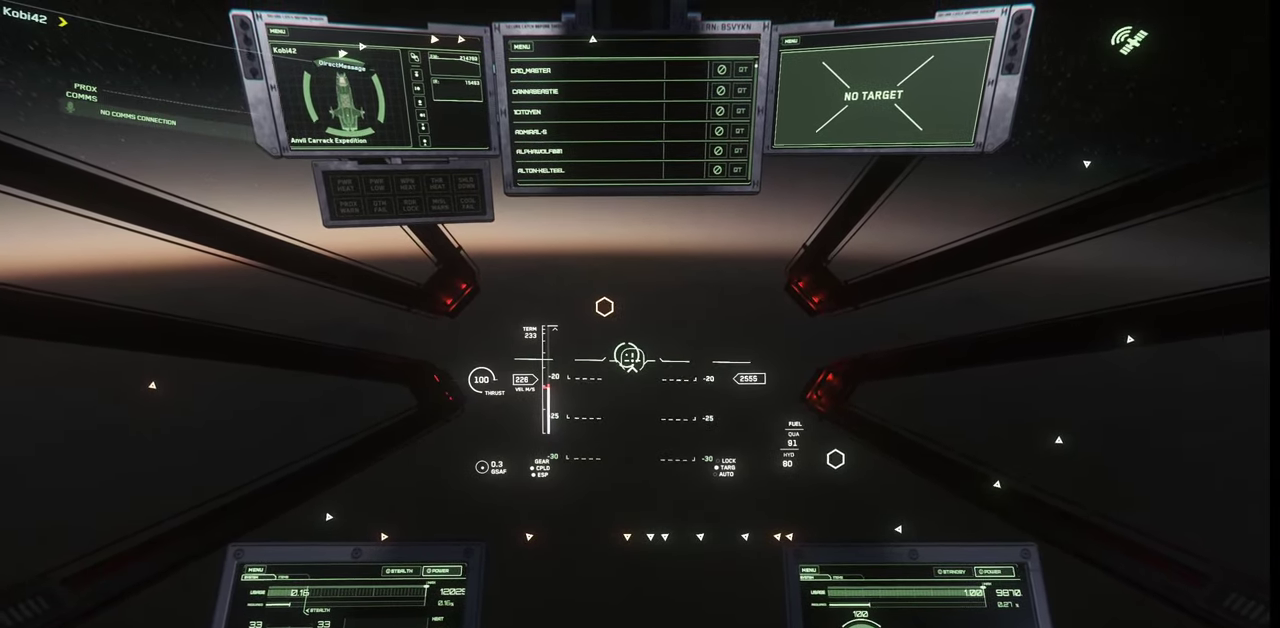
{"keys": [], "mouse": [], "events": []}
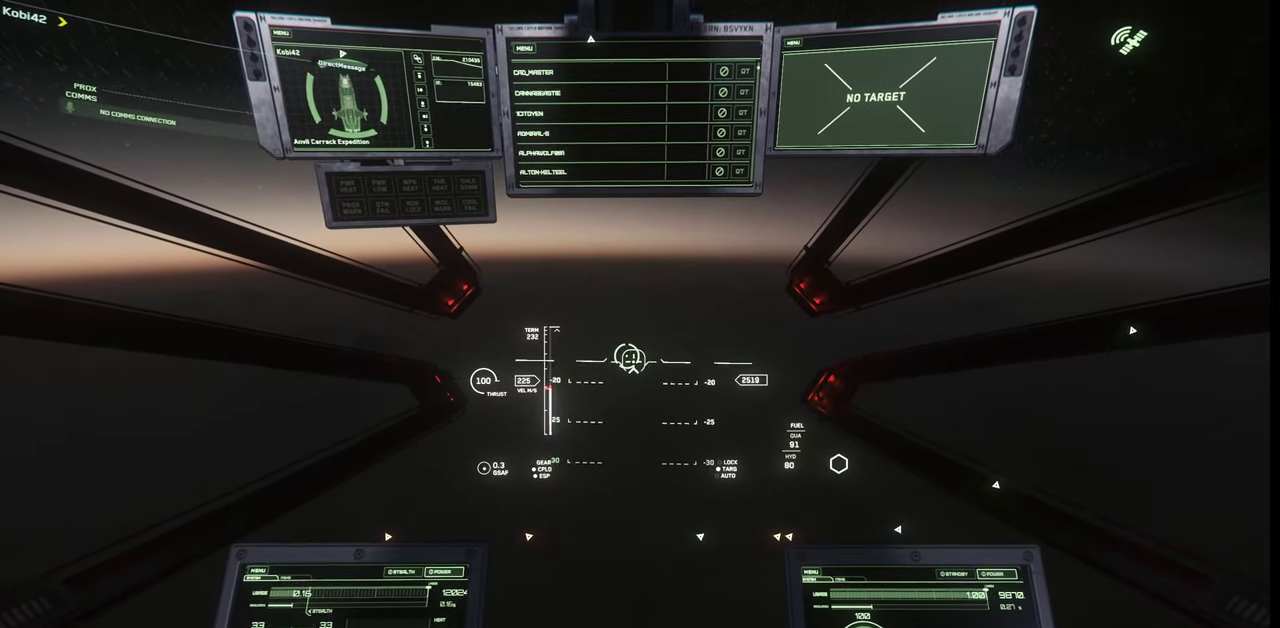
{"keys": [], "mouse": [], "events": []}
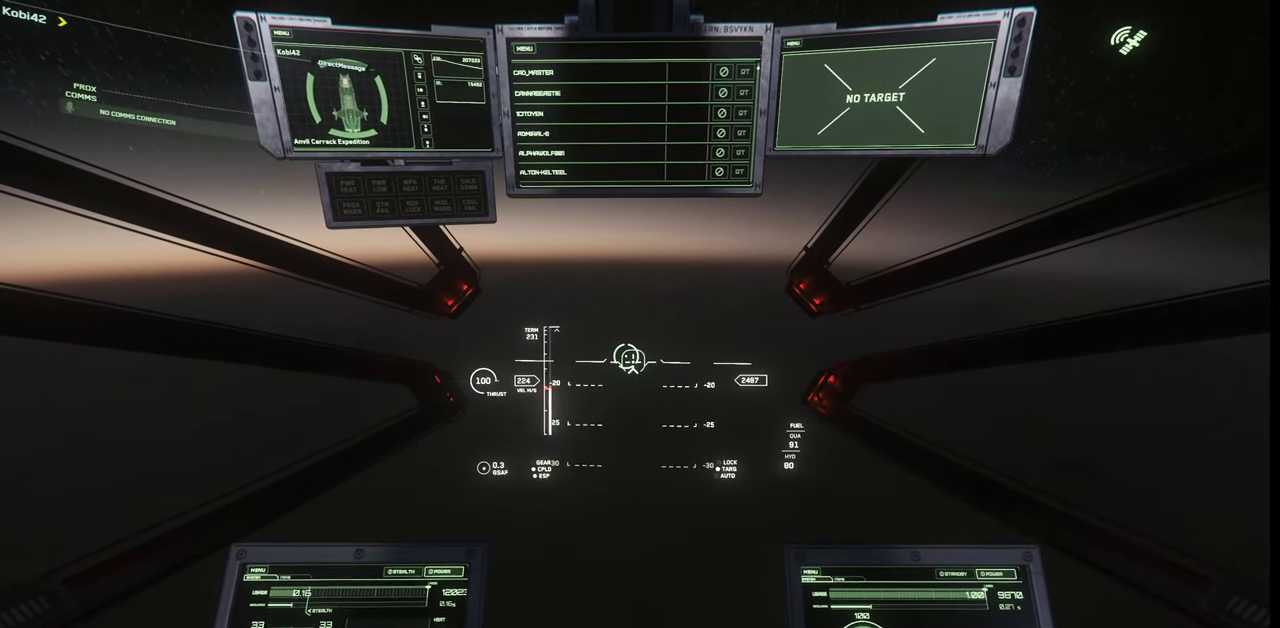
{"keys": [], "mouse": [], "events": [[167, "f4", "down"], [267, "f4", "up"]]}
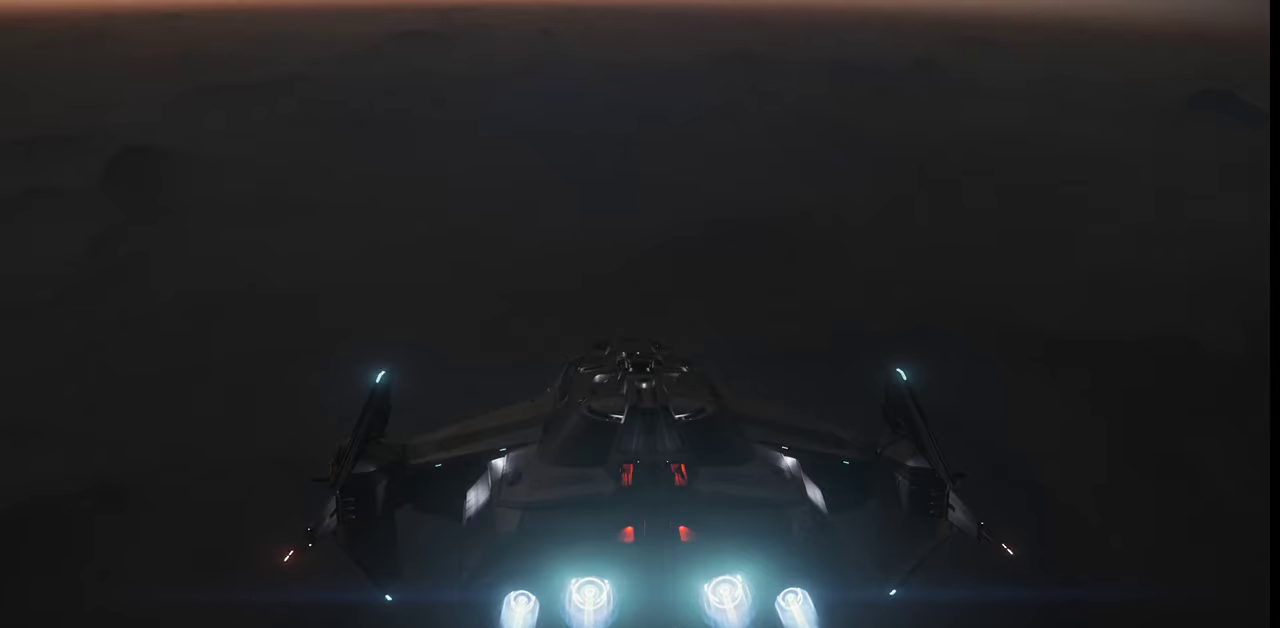
{"keys": [], "mouse": [], "events": []}
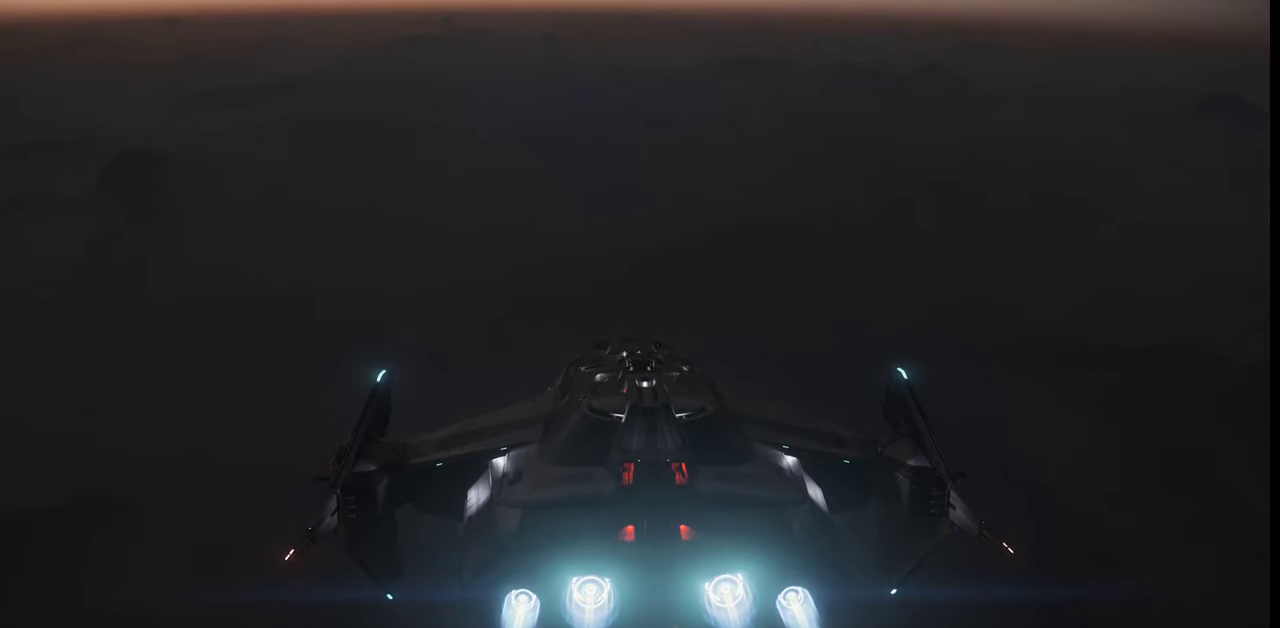
{"keys": [], "mouse": [], "events": []}
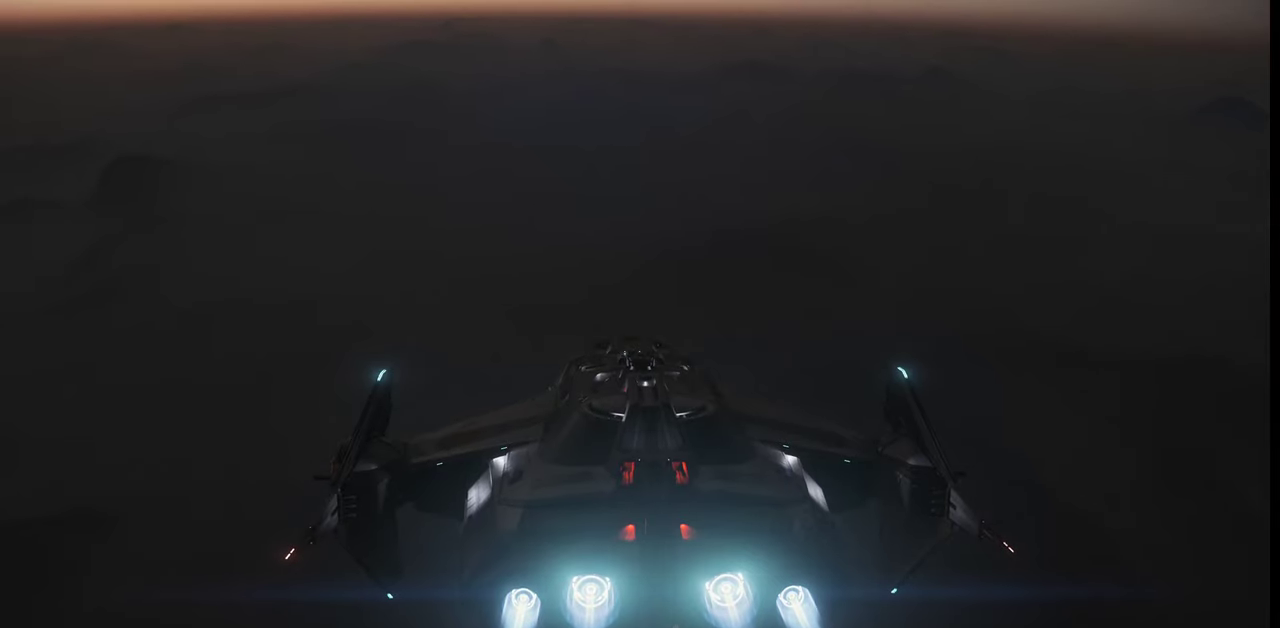
{"keys": [], "mouse": [], "events": []}